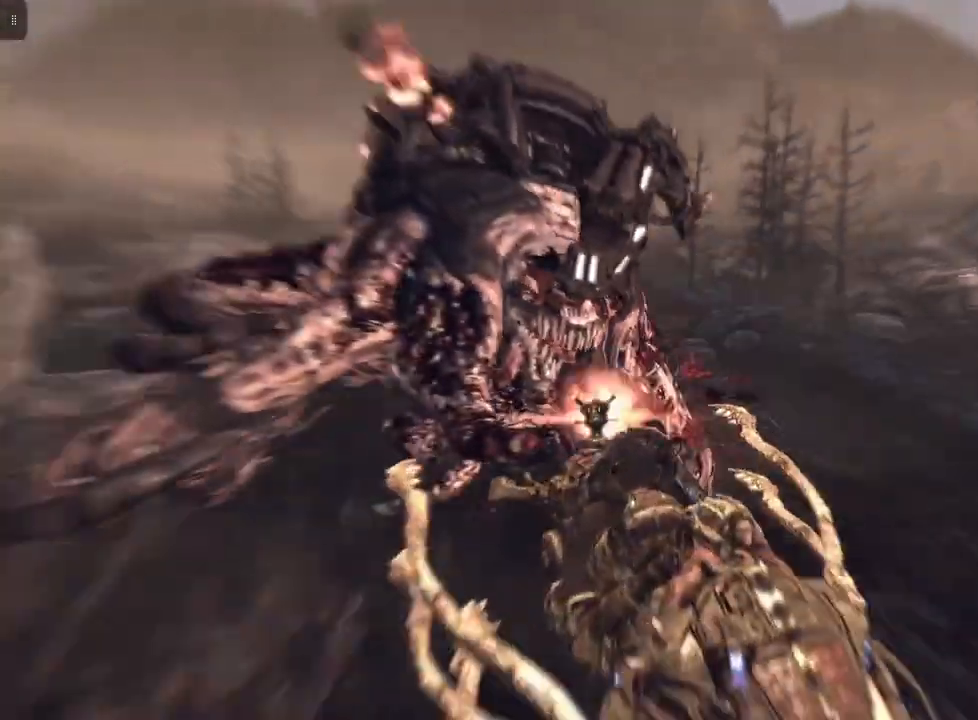
Gameplay with a controller (Xbox layout); each line is a JSON object with the inputs held at the frame after it. "events" lists button and stick changes between this image and that frame as [ms after this image, input, new state], when the widget could be followed in between.
{"buttons": [], "left_stick": "center", "right_stick": "left", "events": [[233, "right_stick", "center"], [333, "R2", "up"], [500, "right_stick", "left"]]}
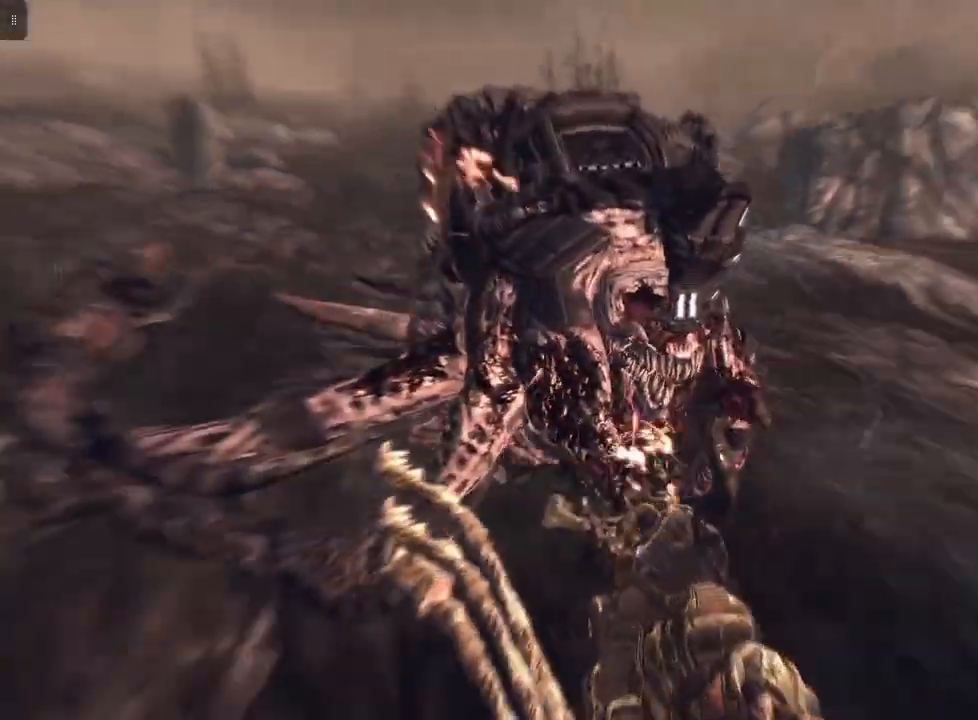
{"buttons": ["R2"], "left_stick": "center", "right_stick": "right", "events": [[267, "R2", "down"], [300, "right_stick", "center"], [433, "right_stick", "right"]]}
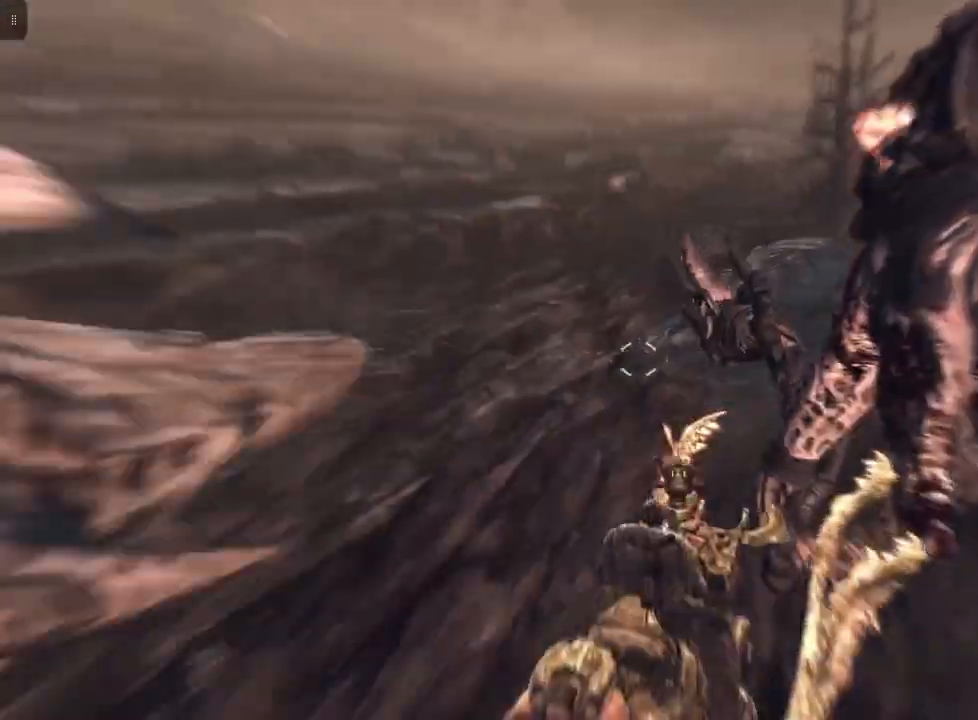
{"buttons": [], "left_stick": "center", "right_stick": "up-right", "events": [[167, "right_stick", "center"], [267, "R2", "up"], [400, "right_stick", "up-right"]]}
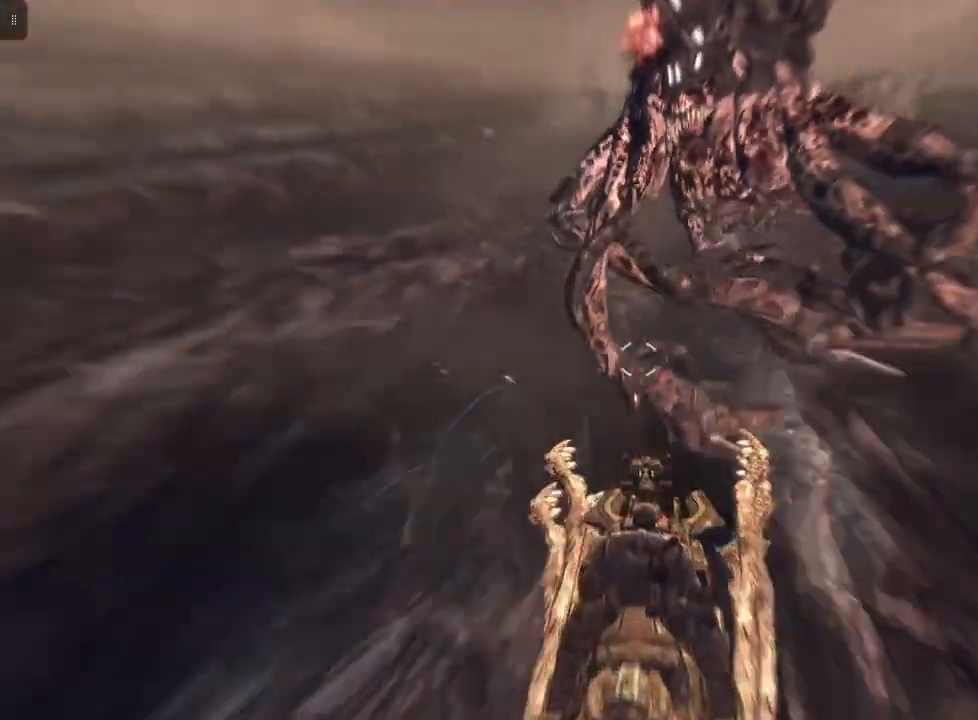
{"buttons": ["R2"], "left_stick": "center", "right_stick": "left", "events": [[133, "right_stick", "up"], [200, "R2", "down"], [233, "right_stick", "center"], [367, "right_stick", "left"]]}
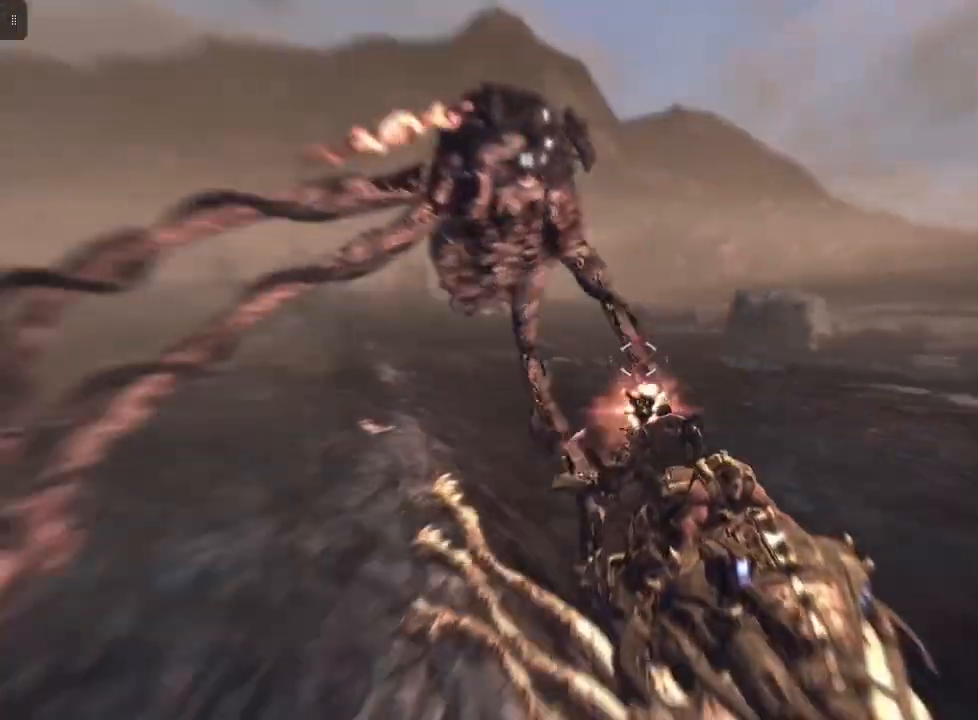
{"buttons": ["R2"], "left_stick": "center", "right_stick": "up-right", "events": [[67, "right_stick", "center"], [233, "right_stick", "right"], [367, "right_stick", "up-right"]]}
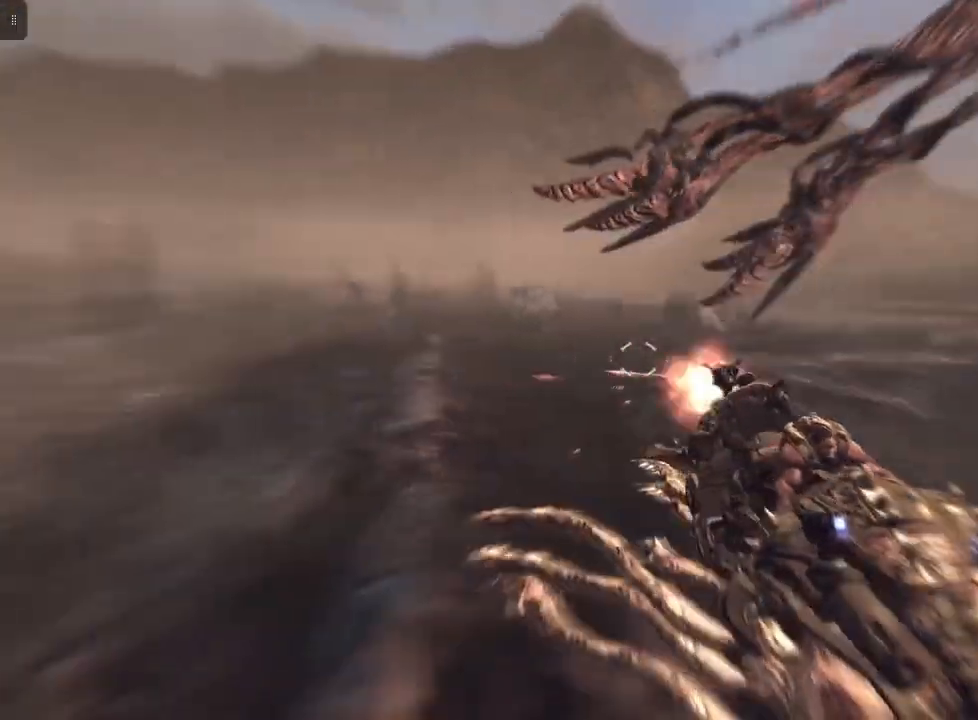
{"buttons": [], "left_stick": "center", "right_stick": "up-right", "events": [[100, "right_stick", "center"], [167, "R2", "up"], [267, "right_stick", "up-right"]]}
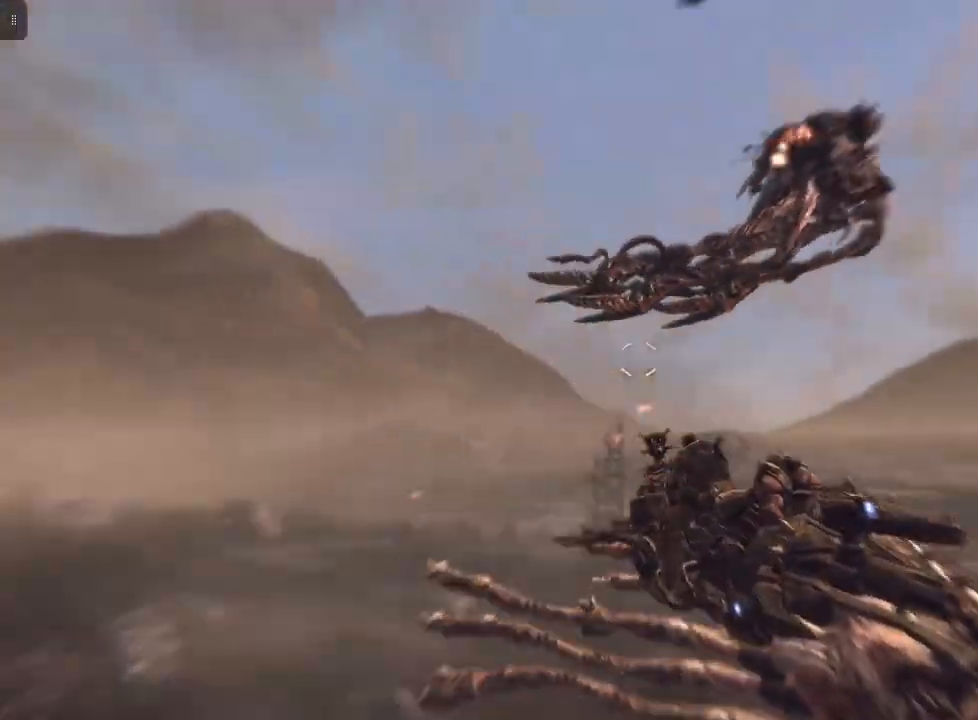
{"buttons": ["R2"], "left_stick": "center", "right_stick": "left", "events": [[67, "right_stick", "center"], [200, "R2", "down"], [300, "right_stick", "up-left"], [433, "right_stick", "left"]]}
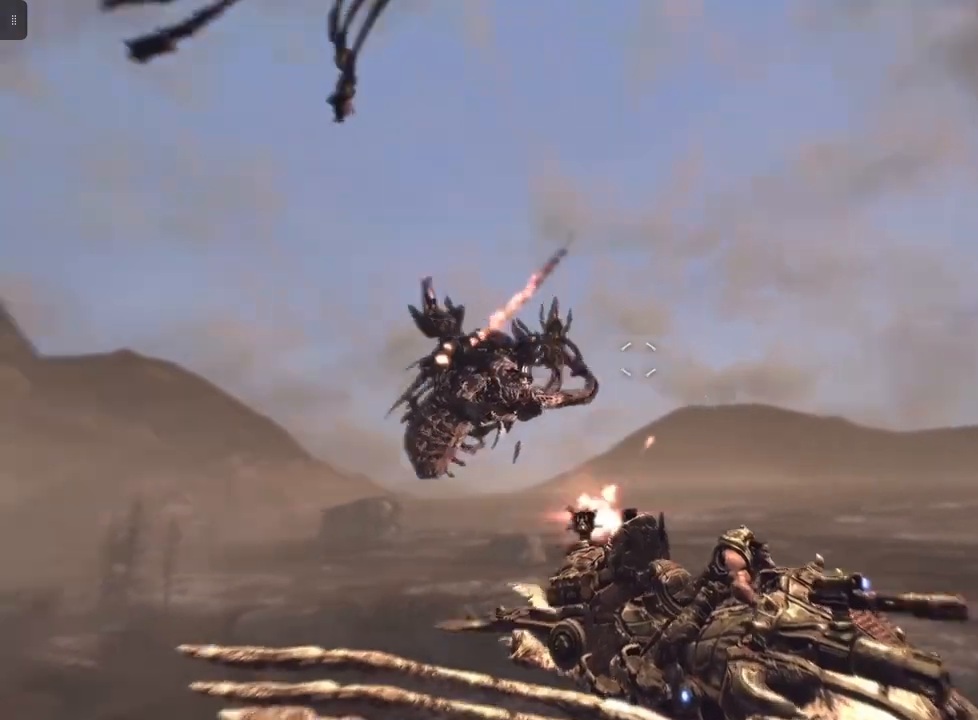
{"buttons": [], "left_stick": "center", "right_stick": "down-left", "events": [[67, "right_stick", "down-left"], [100, "R2", "up"], [267, "right_stick", "center"], [367, "right_stick", "down-left"]]}
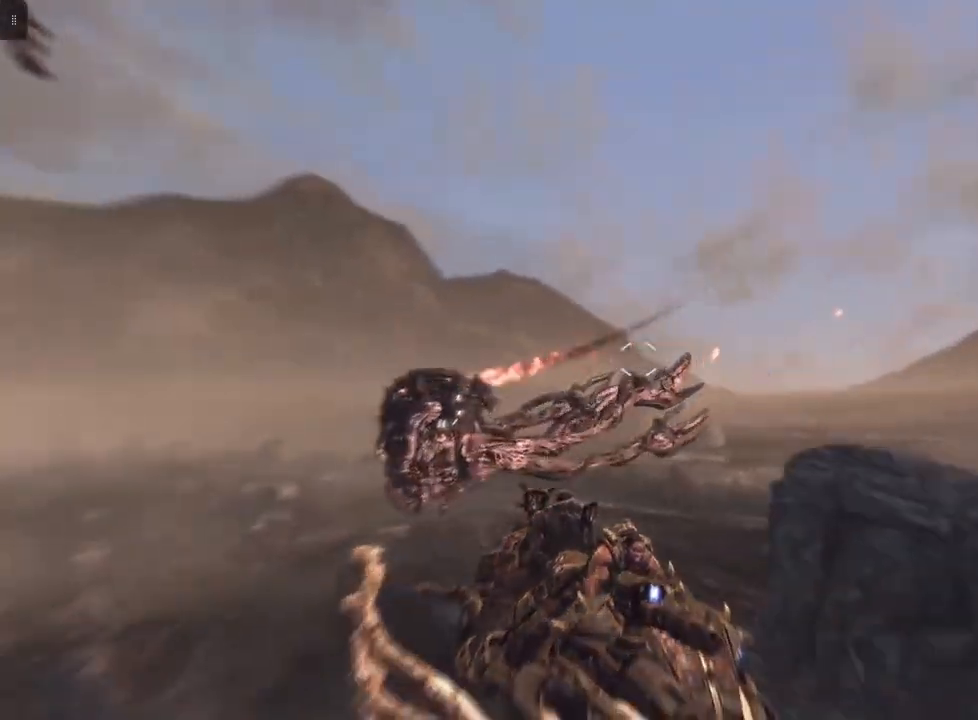
{"buttons": [], "left_stick": "center", "right_stick": "down-right", "events": [[33, "right_stick", "left"], [200, "right_stick", "center"], [467, "right_stick", "down-right"]]}
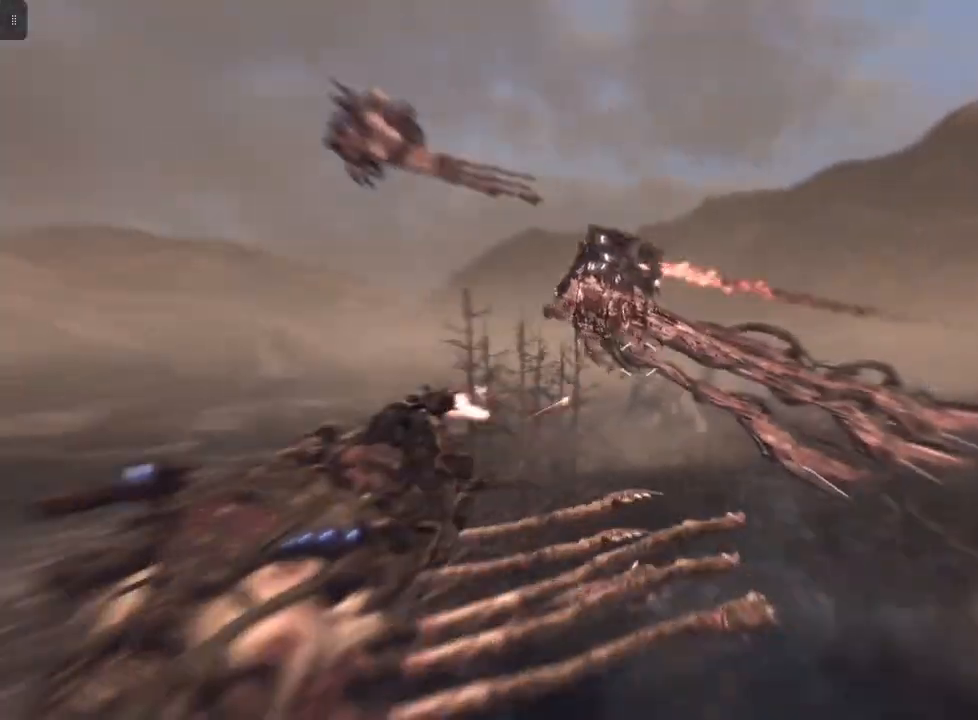
{"buttons": ["R2"], "left_stick": "center", "right_stick": "left", "events": [[133, "right_stick", "center"], [167, "R2", "down"], [300, "right_stick", "up-left"], [467, "right_stick", "left"]]}
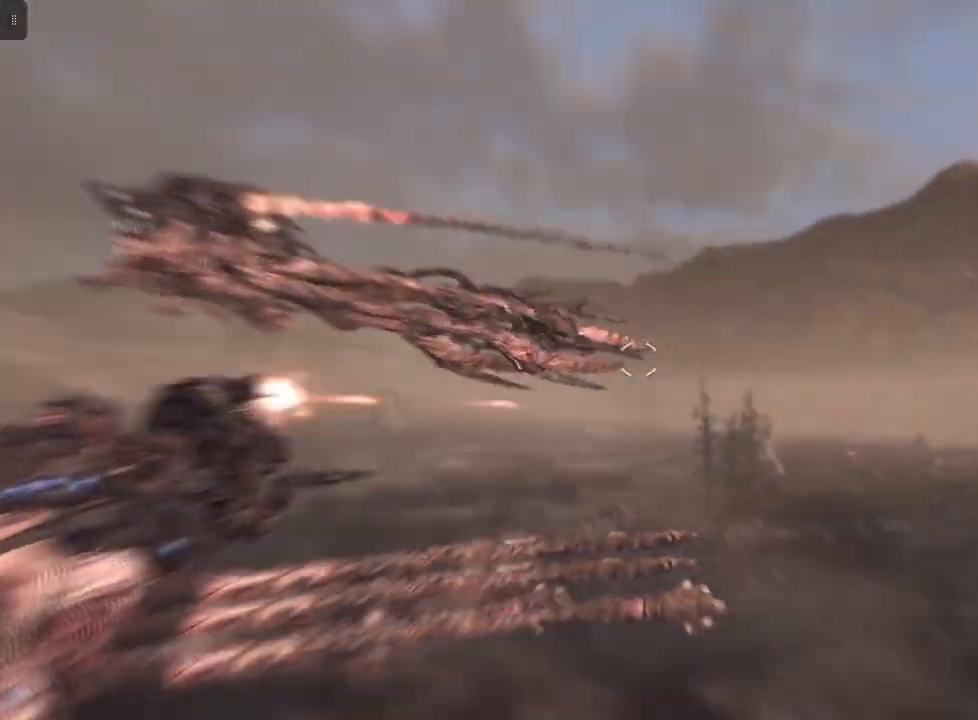
{"buttons": ["R2"], "left_stick": "center", "right_stick": "center", "events": [[67, "R2", "up"], [233, "R2", "down"], [233, "right_stick", "center"]]}
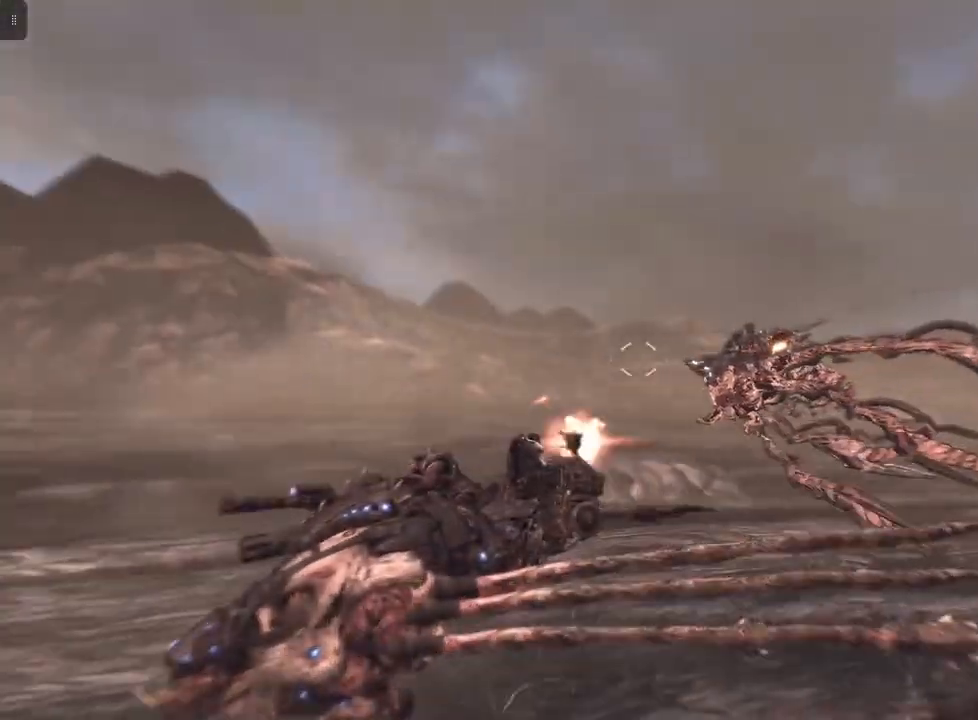
{"buttons": [], "left_stick": "center", "right_stick": "right", "events": [[133, "R2", "up"], [333, "right_stick", "down-right"], [467, "right_stick", "right"]]}
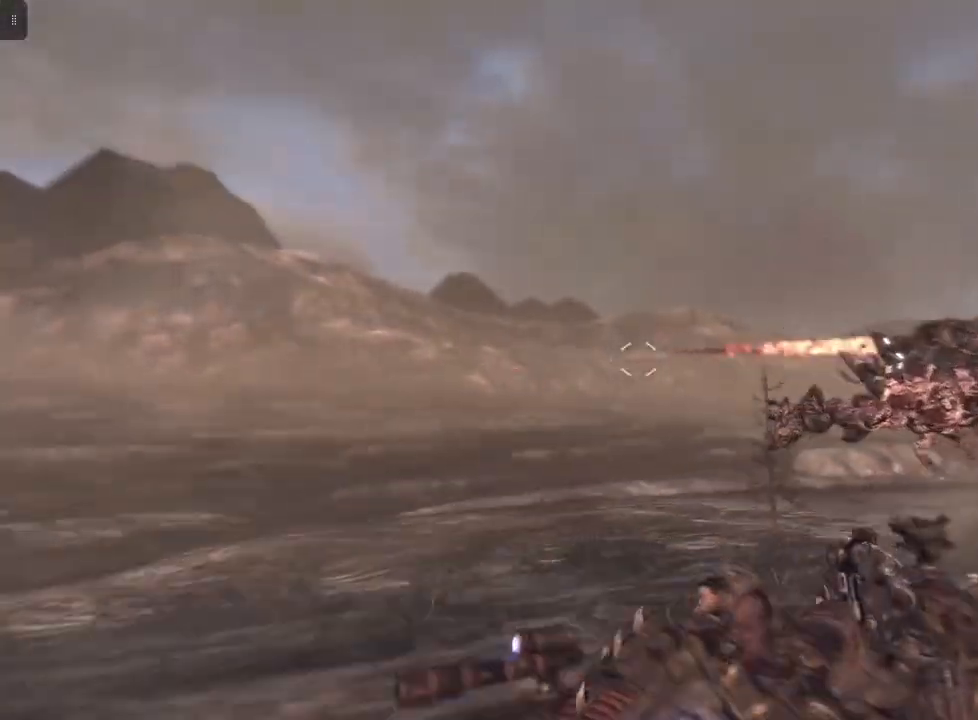
{"buttons": [], "left_stick": "center", "right_stick": "down-right", "events": [[200, "right_stick", "center"], [367, "right_stick", "down-right"]]}
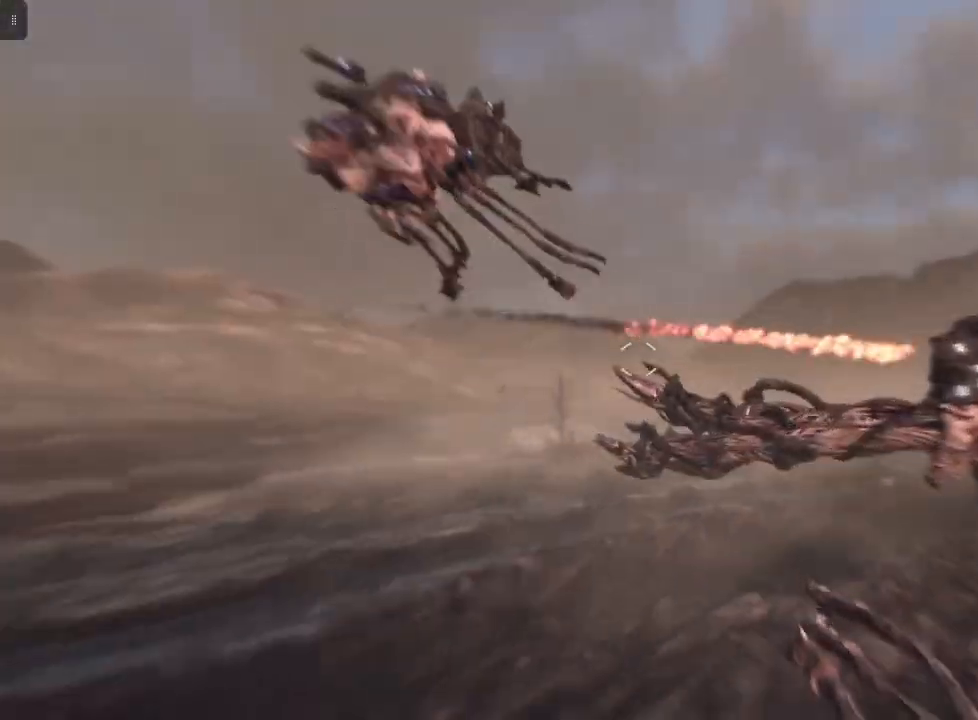
{"buttons": [], "left_stick": "center", "right_stick": "center", "events": [[300, "right_stick", "center"]]}
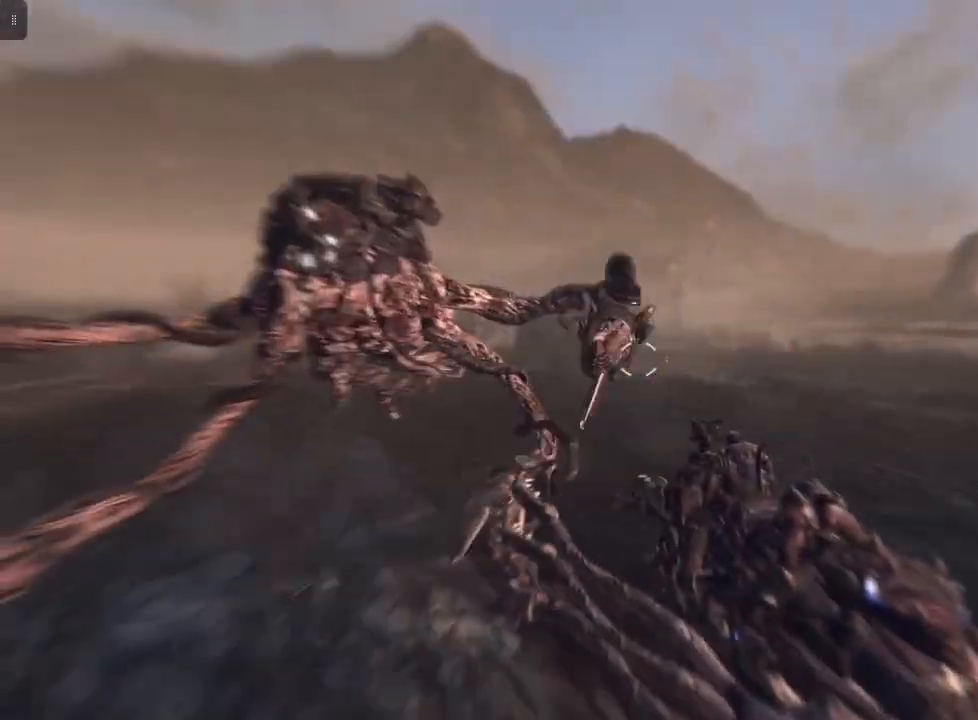
{"buttons": ["R2"], "left_stick": "center", "right_stick": "center", "events": [[33, "right_stick", "left"], [100, "right_stick", "down-left"], [200, "R2", "down"], [200, "right_stick", "center"], [333, "right_stick", "up"], [500, "right_stick", "center"]]}
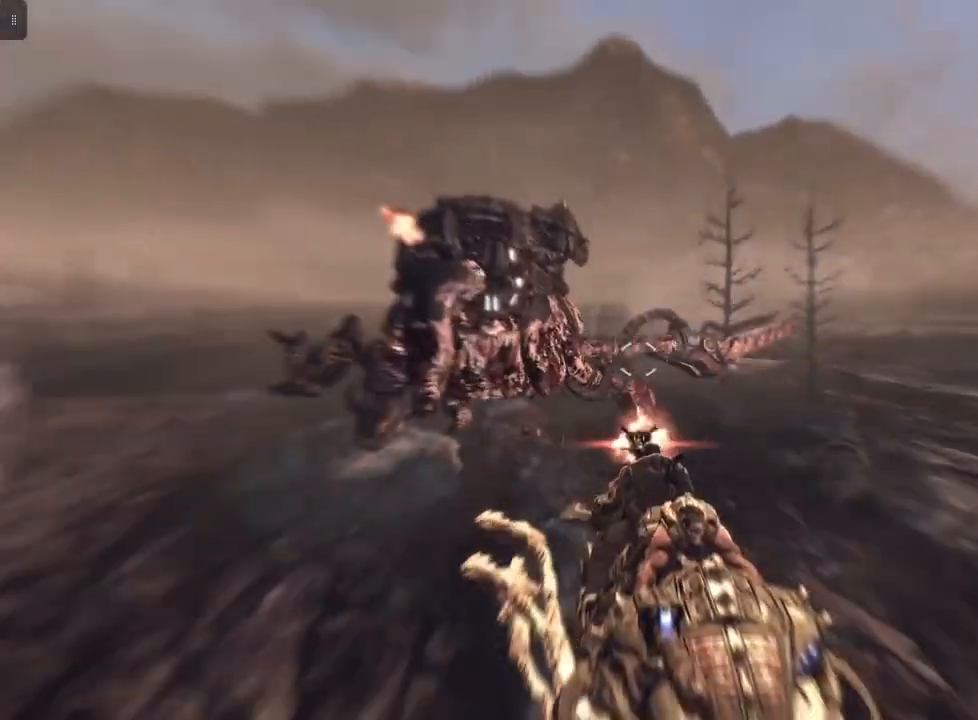
{"buttons": [], "left_stick": "center", "right_stick": "center", "events": [[200, "right_stick", "down-left"], [300, "right_stick", "center"], [467, "R2", "up"]]}
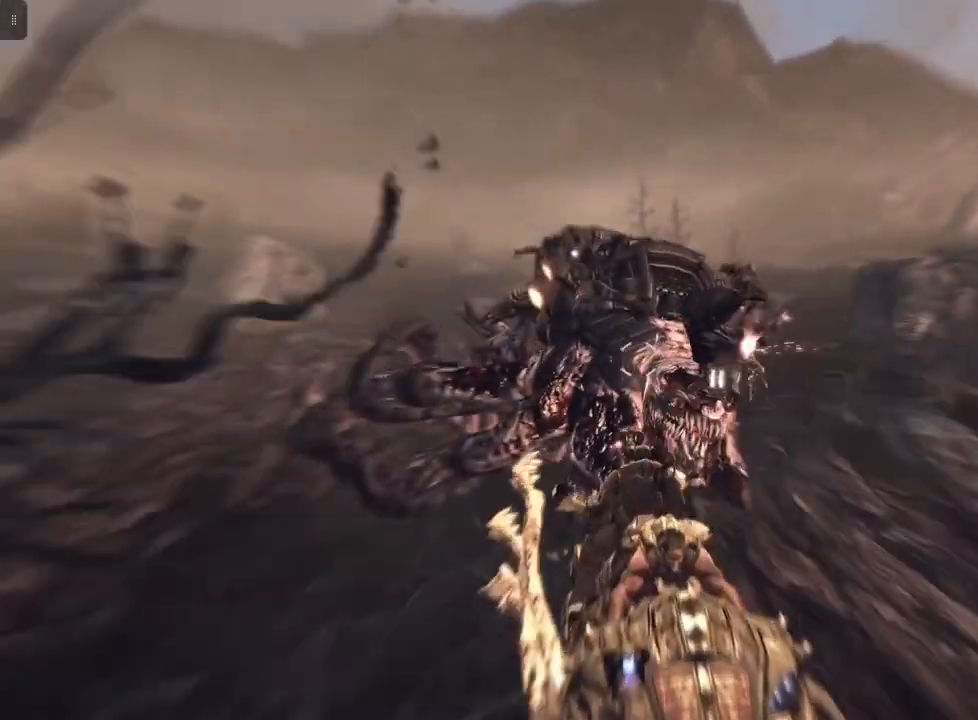
{"buttons": ["R2"], "left_stick": "center", "right_stick": "down-right", "events": [[67, "right_stick", "left"], [167, "right_stick", "down-left"], [367, "right_stick", "down-right"], [400, "R2", "down"]]}
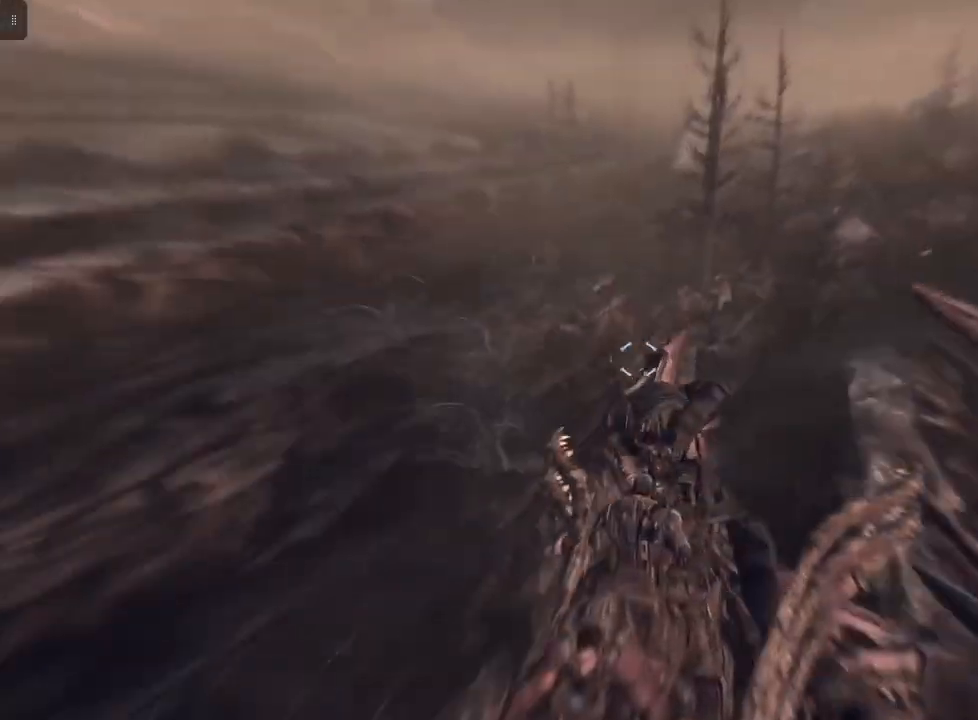
{"buttons": [], "left_stick": "center", "right_stick": "right", "events": [[200, "R2", "up"], [467, "right_stick", "right"]]}
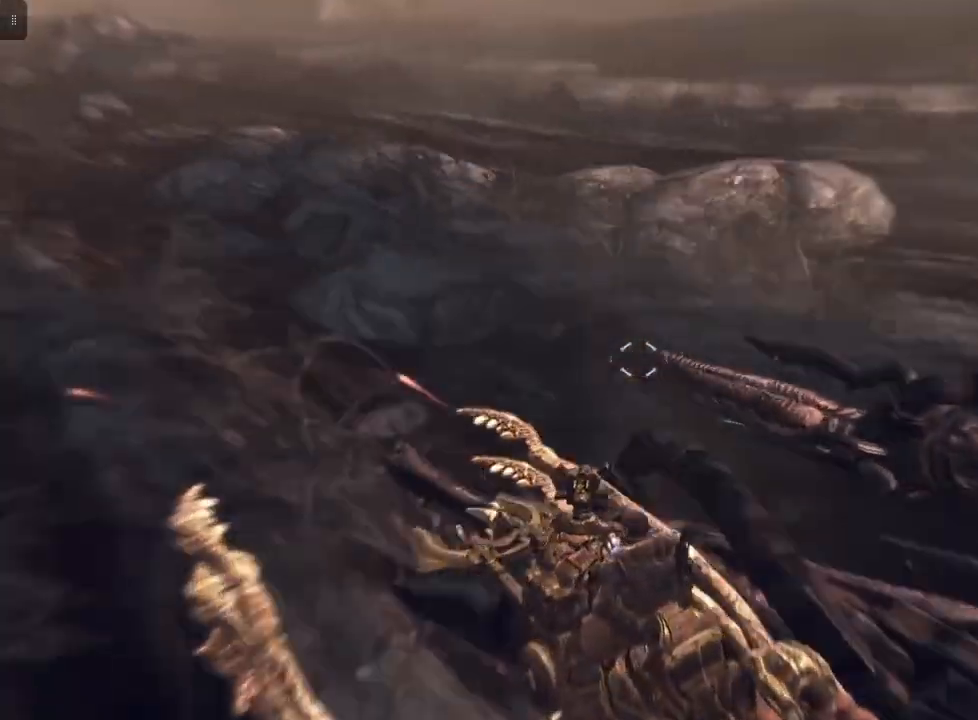
{"buttons": [], "left_stick": "center", "right_stick": "right", "events": []}
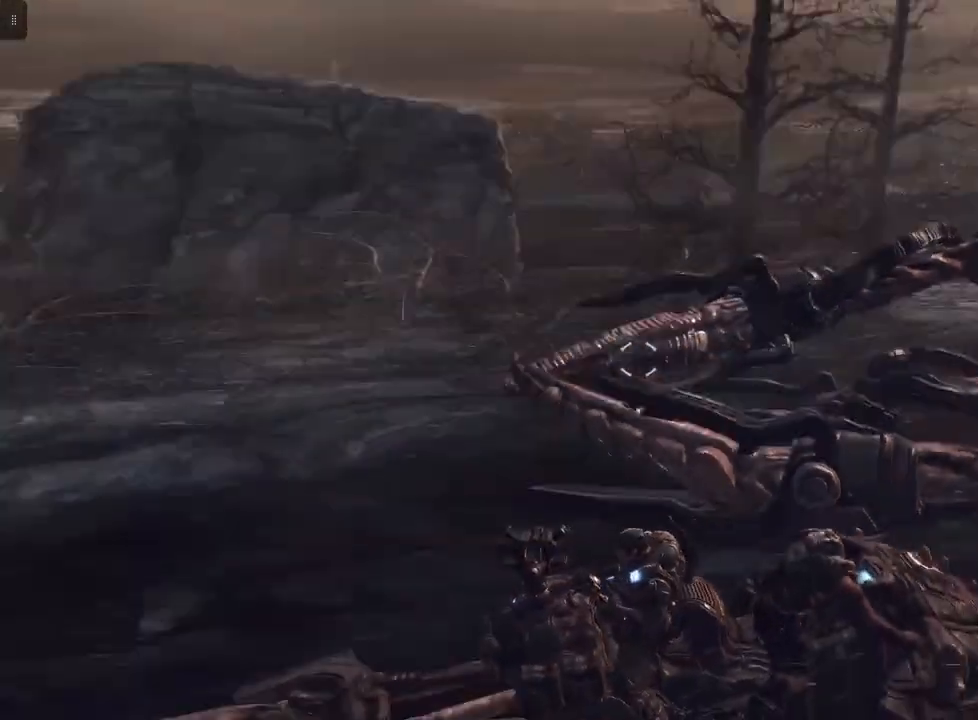
{"buttons": [], "left_stick": "center", "right_stick": "up-right", "events": [[467, "right_stick", "up-right"]]}
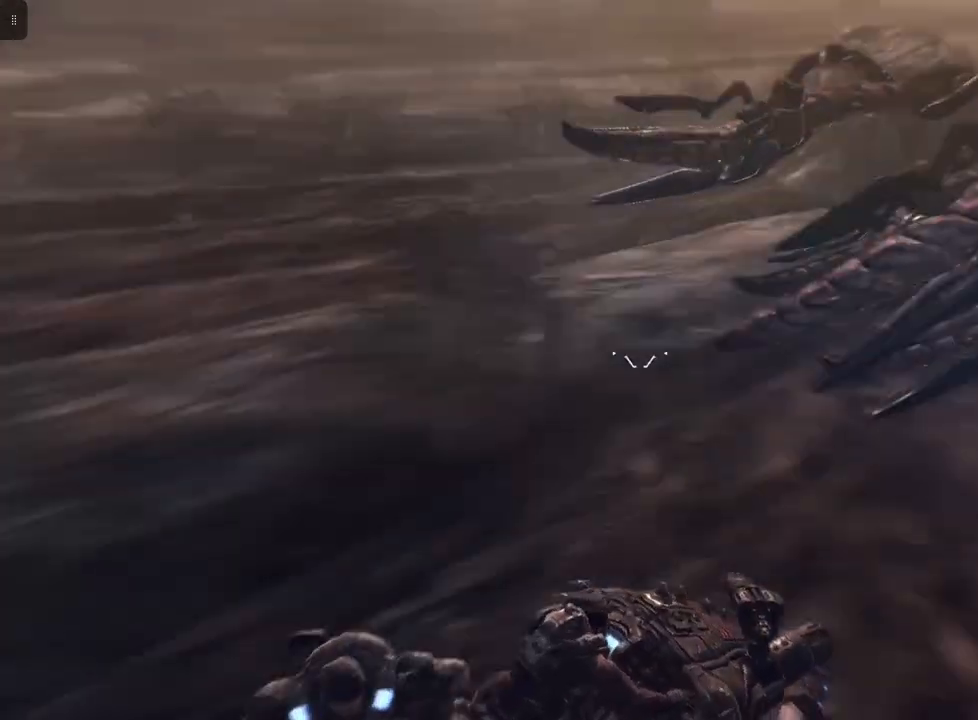
{"buttons": [], "left_stick": "center", "right_stick": "up", "events": [[133, "right_stick", "up"], [233, "right_stick", "center"], [400, "right_stick", "up"]]}
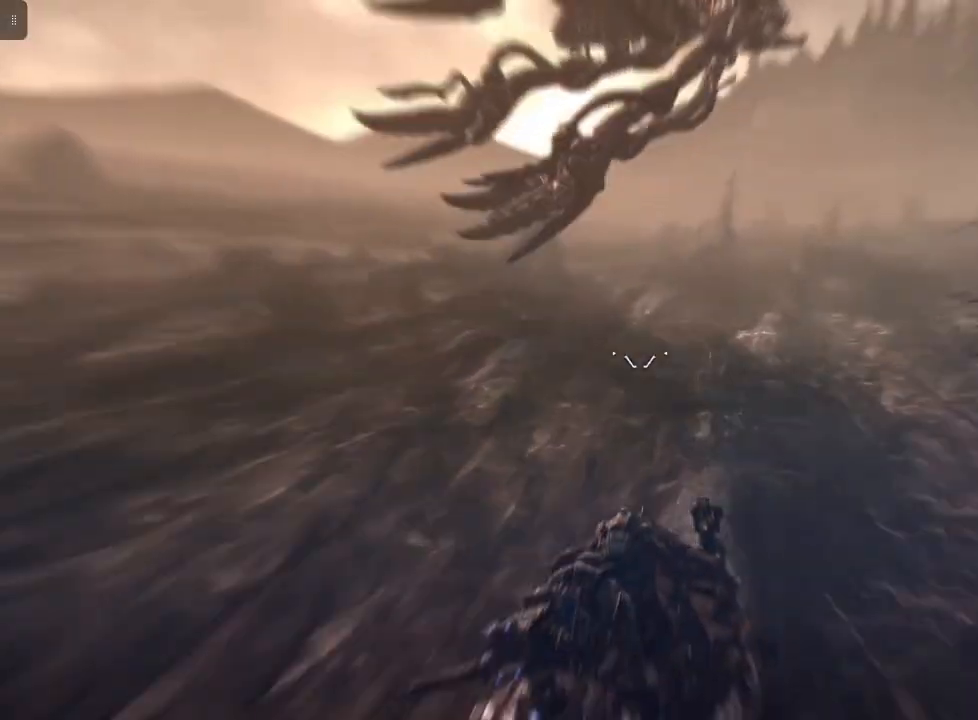
{"buttons": [], "left_stick": "center", "right_stick": "down-right", "events": [[267, "right_stick", "center"], [467, "right_stick", "down-right"]]}
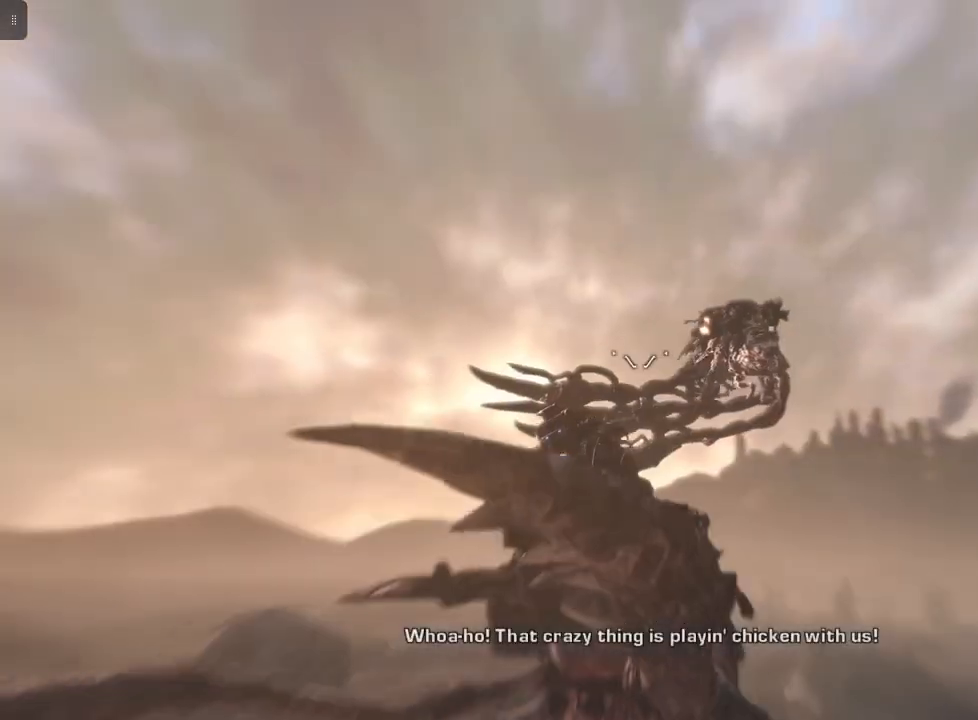
{"buttons": [], "left_stick": "center", "right_stick": "up", "events": [[200, "right_stick", "center"], [433, "right_stick", "up"]]}
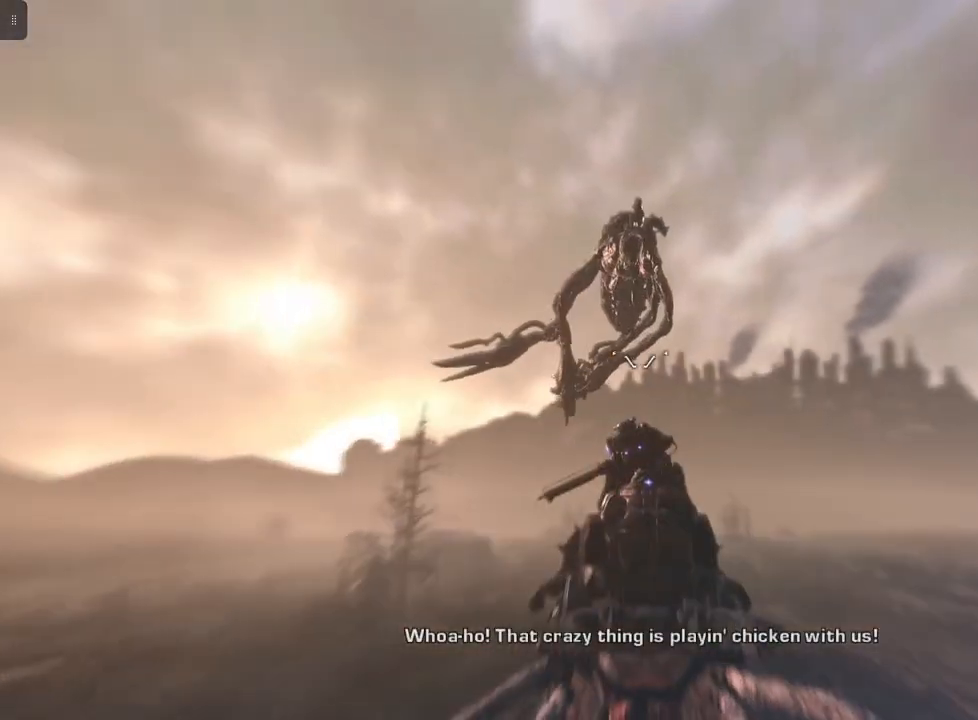
{"buttons": [], "left_stick": "center", "right_stick": "center", "events": [[133, "right_stick", "center"], [333, "R2", "down"], [500, "R2", "up"]]}
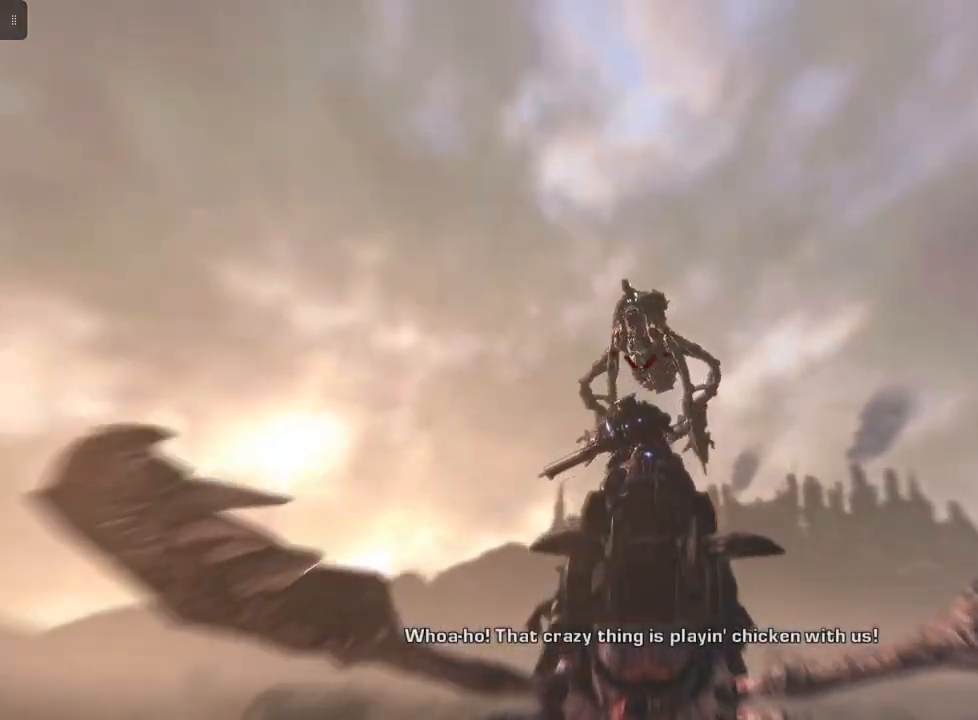
{"buttons": [], "left_stick": "center", "right_stick": "center", "events": []}
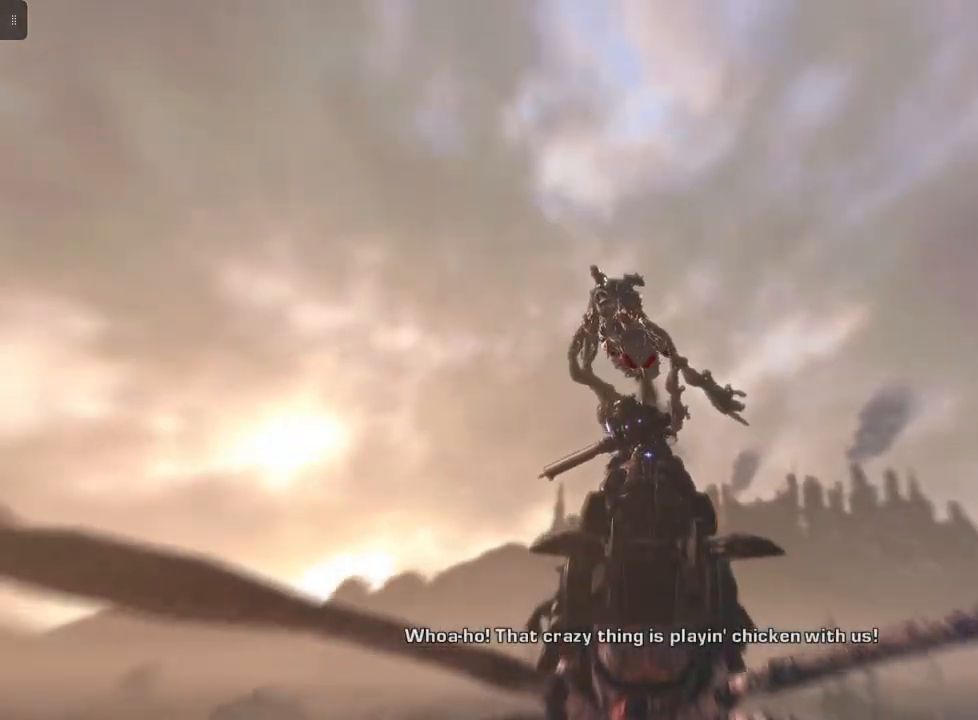
{"buttons": [], "left_stick": "center", "right_stick": "center", "events": []}
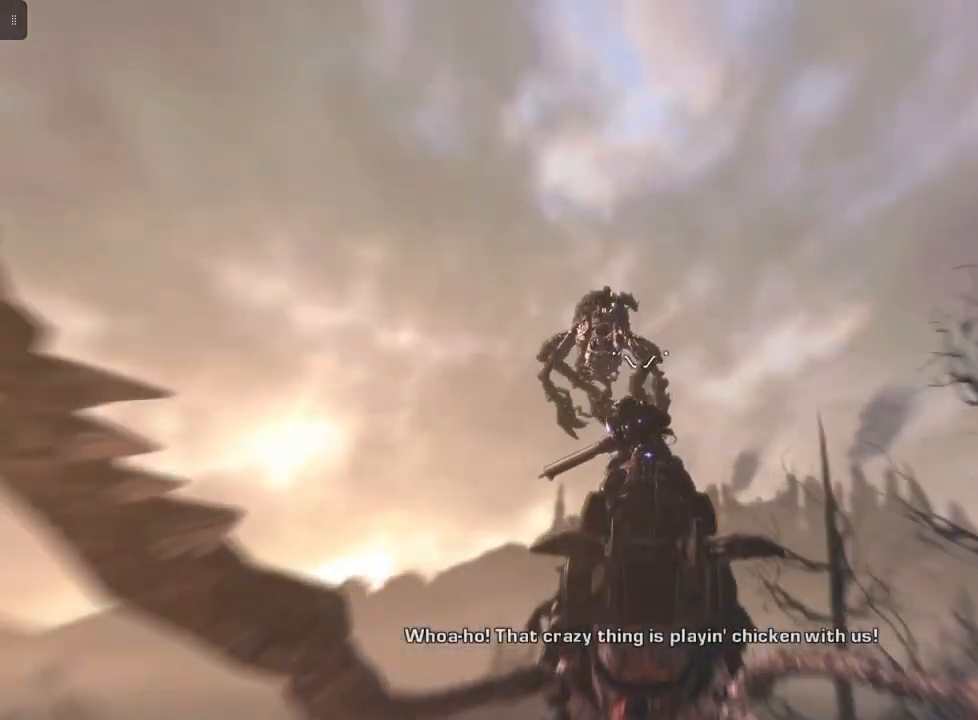
{"buttons": [], "left_stick": "center", "right_stick": "center", "events": [[100, "right_stick", "left"], [267, "right_stick", "center"], [367, "R2", "down"], [500, "R2", "up"]]}
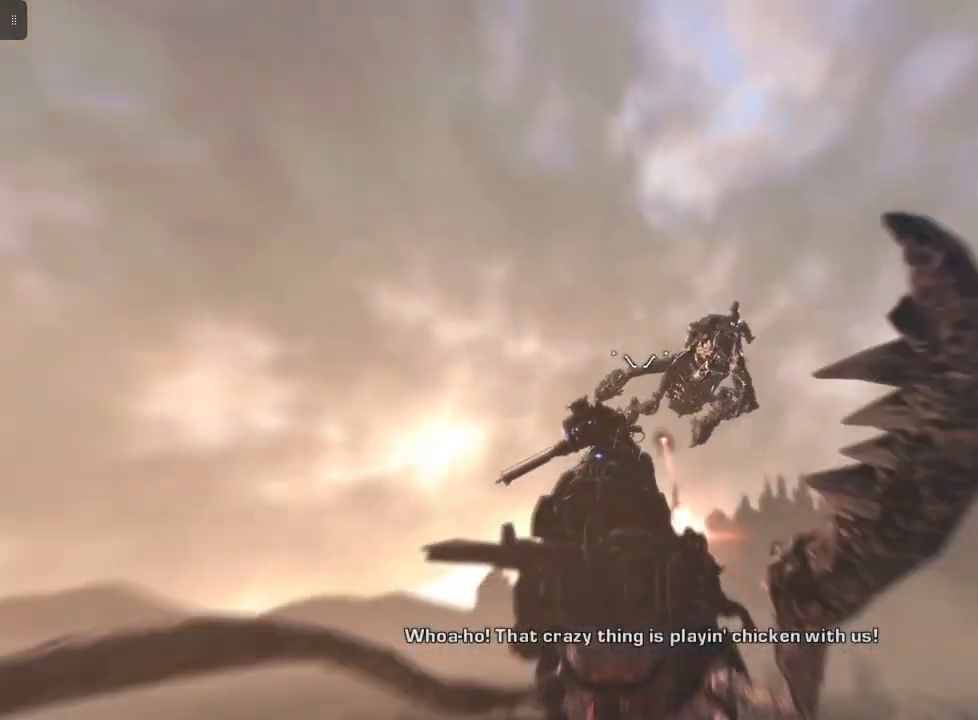
{"buttons": [], "left_stick": "center", "right_stick": "center", "events": [[67, "right_stick", "right"], [233, "right_stick", "center"]]}